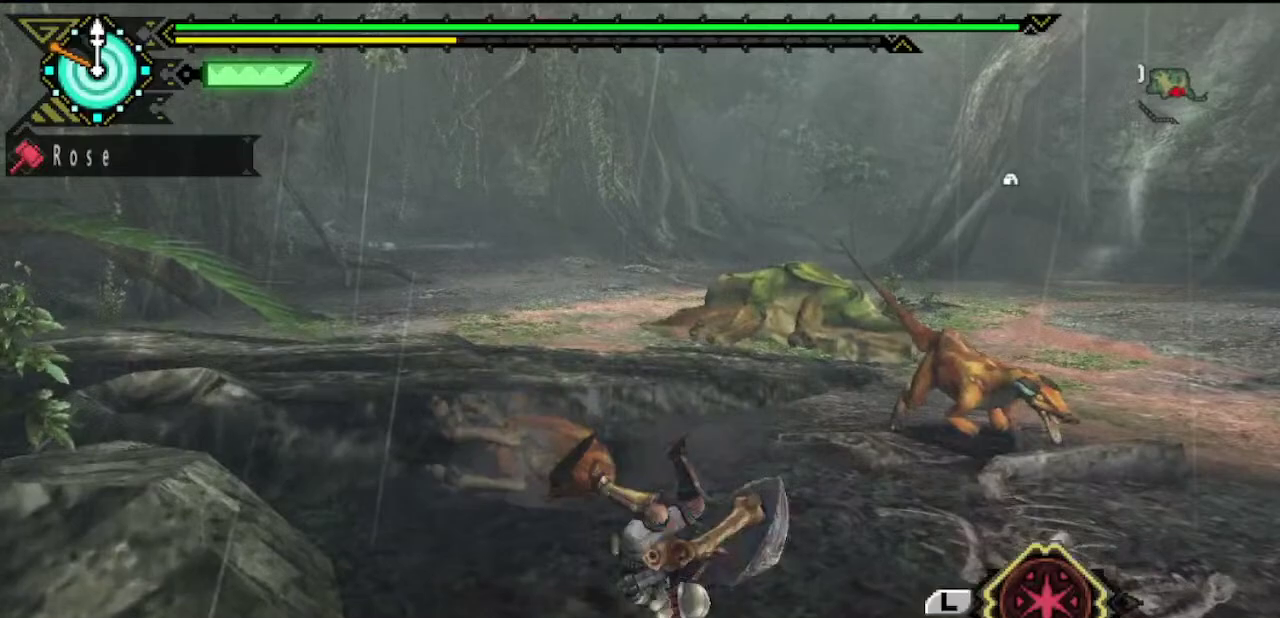
Gameplay with a controller (PlayStation layout); each line is a JSON object with the inputs held at the frame after it. "events" lists button and stick changes between this image and that frame as [ms after this image, input, new state], when the widget could be followed in between. This overlay highlights the sticks when they move; stick clicks (L3 R3) are not distinguishable. Not read: L2 L3 R2 R3.
{"buttons": [], "left_stick": "center", "right_stick": "center", "events": [[250, "left_stick", "center"]]}
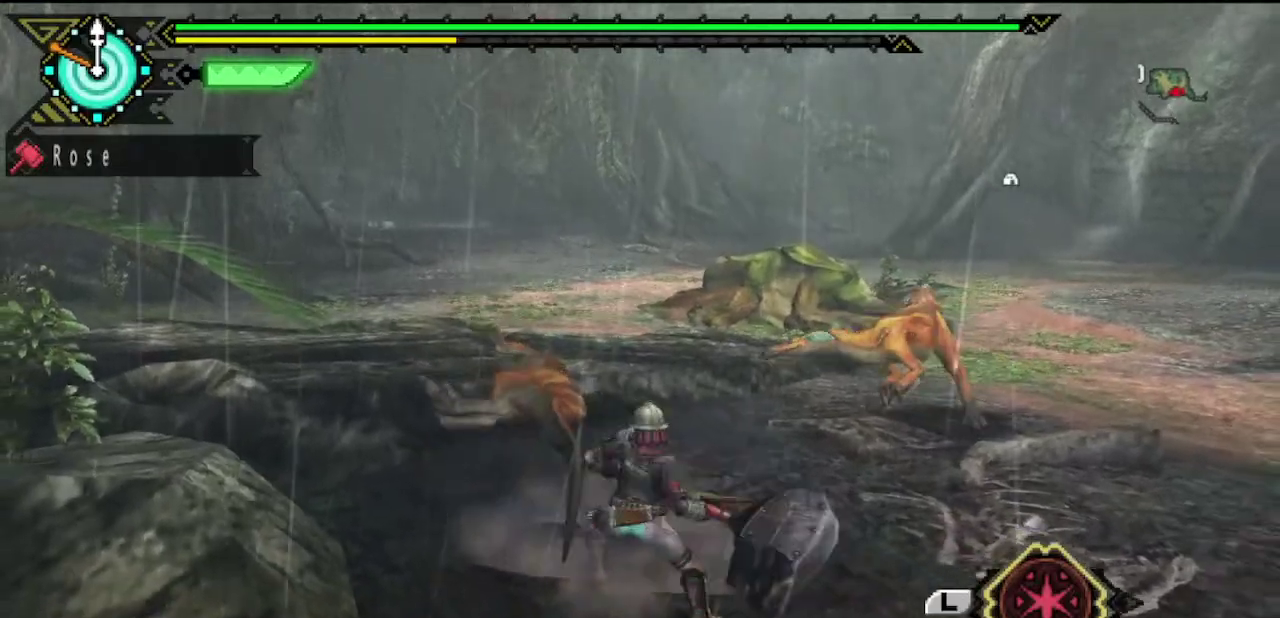
{"buttons": [], "left_stick": "center", "right_stick": "center", "events": []}
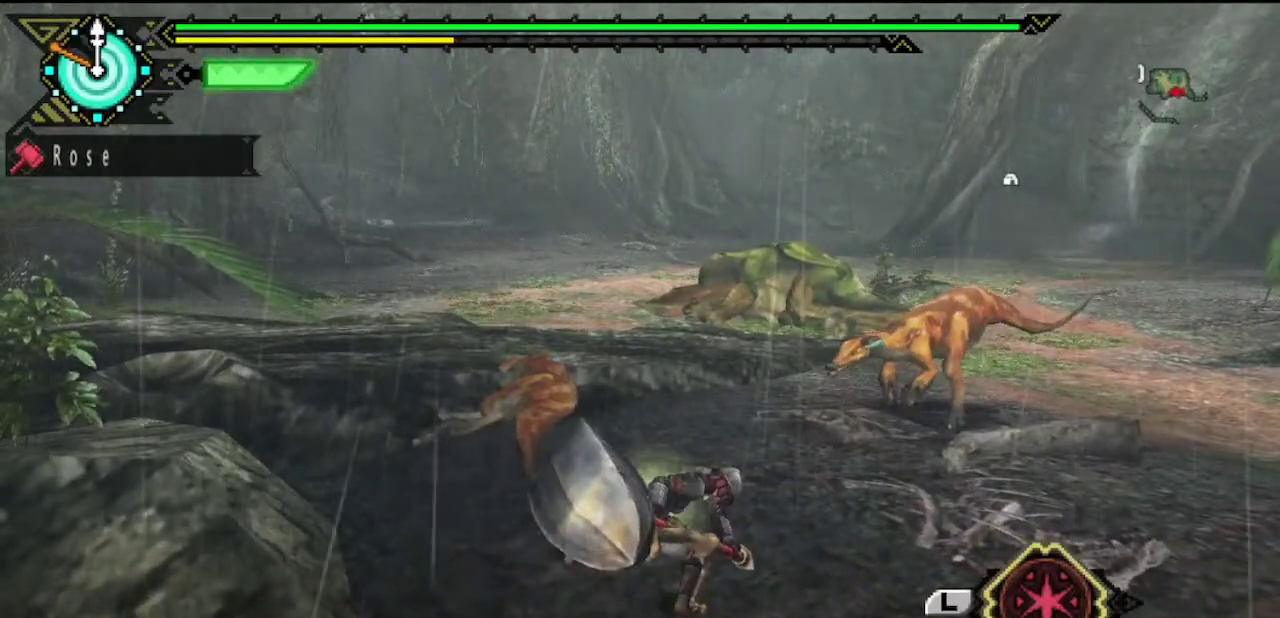
{"buttons": [], "left_stick": "down", "right_stick": "center", "events": [[100, "left_stick", "right"], [267, "left_stick", "down-right"], [367, "left_stick", "down"]]}
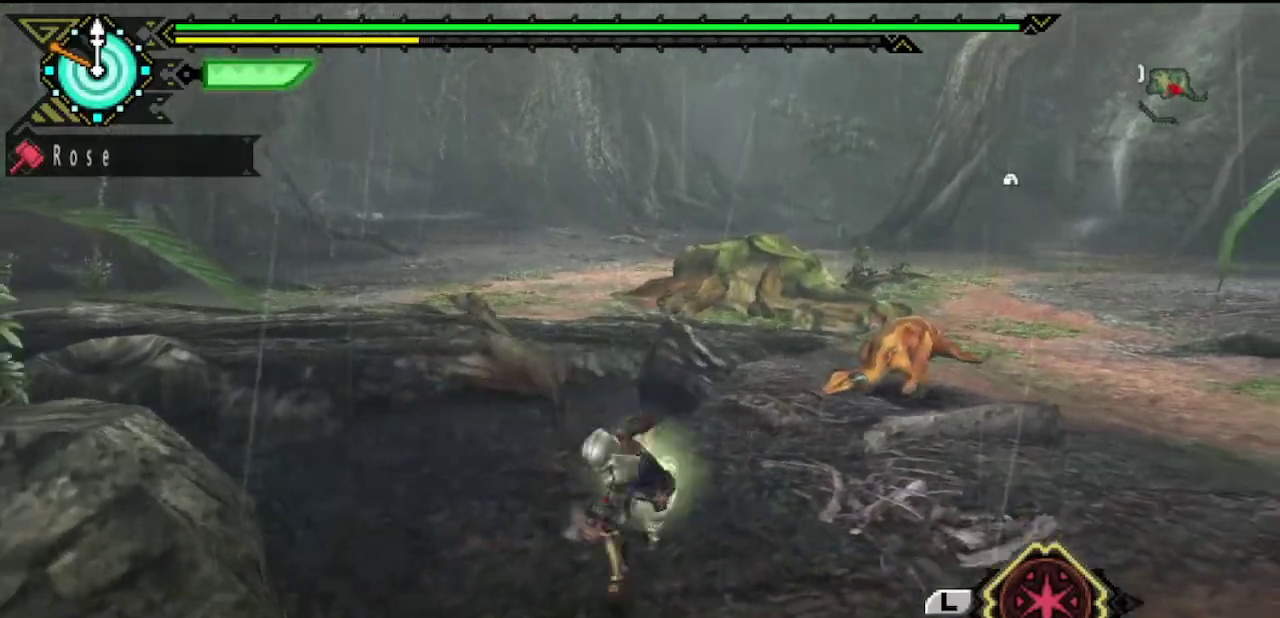
{"buttons": [], "left_stick": "down", "right_stick": "center", "events": [[33, "right_stick", "left"], [167, "left_stick", "left"], [200, "right_stick", "center"], [267, "left_stick", "up"], [383, "left_stick", "right"], [483, "left_stick", "down"]]}
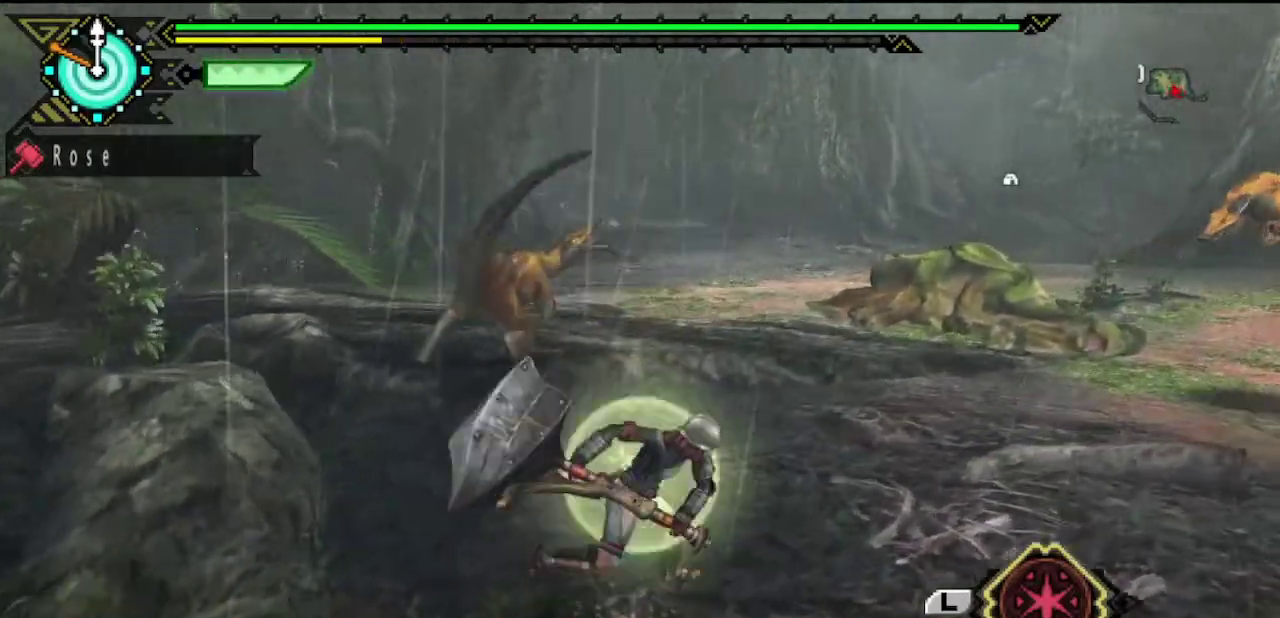
{"buttons": [], "left_stick": "up-left", "right_stick": "center", "events": [[17, "left_stick", "down-left"], [150, "left_stick", "up-left"]]}
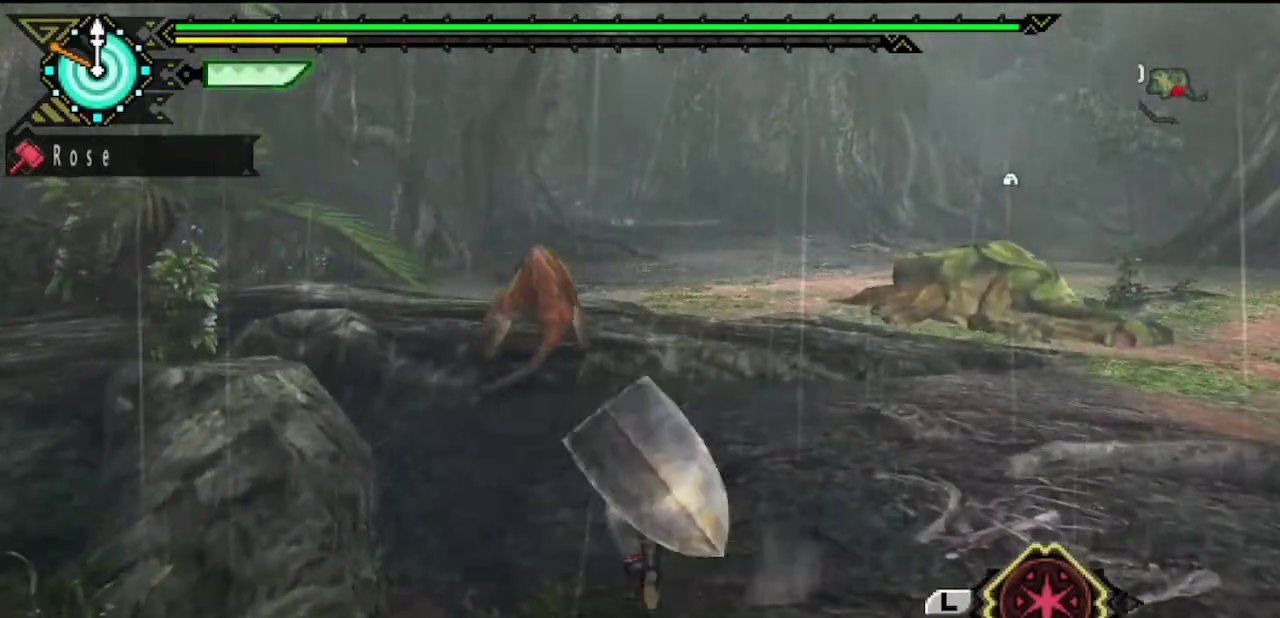
{"buttons": [], "left_stick": "up", "right_stick": "center", "events": [[17, "TRIANGLE", "down"], [217, "TRIANGLE", "up"], [283, "TRIANGLE", "down"], [350, "TRIANGLE", "up"], [483, "left_stick", "up"]]}
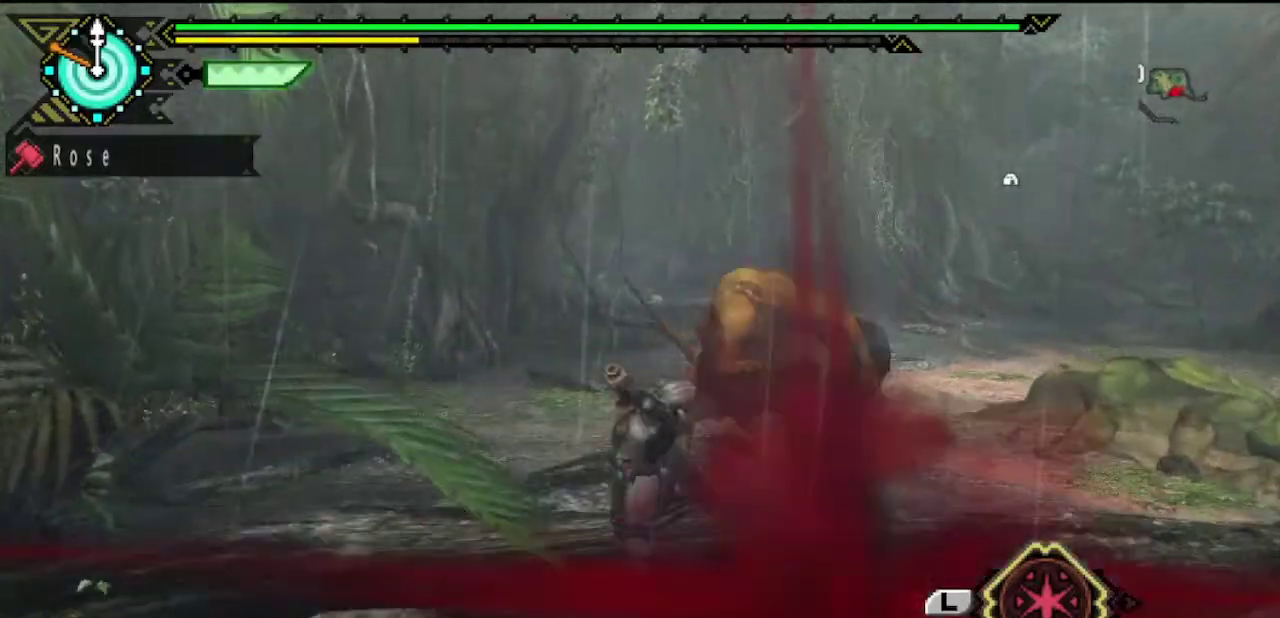
{"buttons": [], "left_stick": "up", "right_stick": "right", "events": [[117, "right_stick", "right"], [233, "right_stick", "center"], [500, "right_stick", "right"]]}
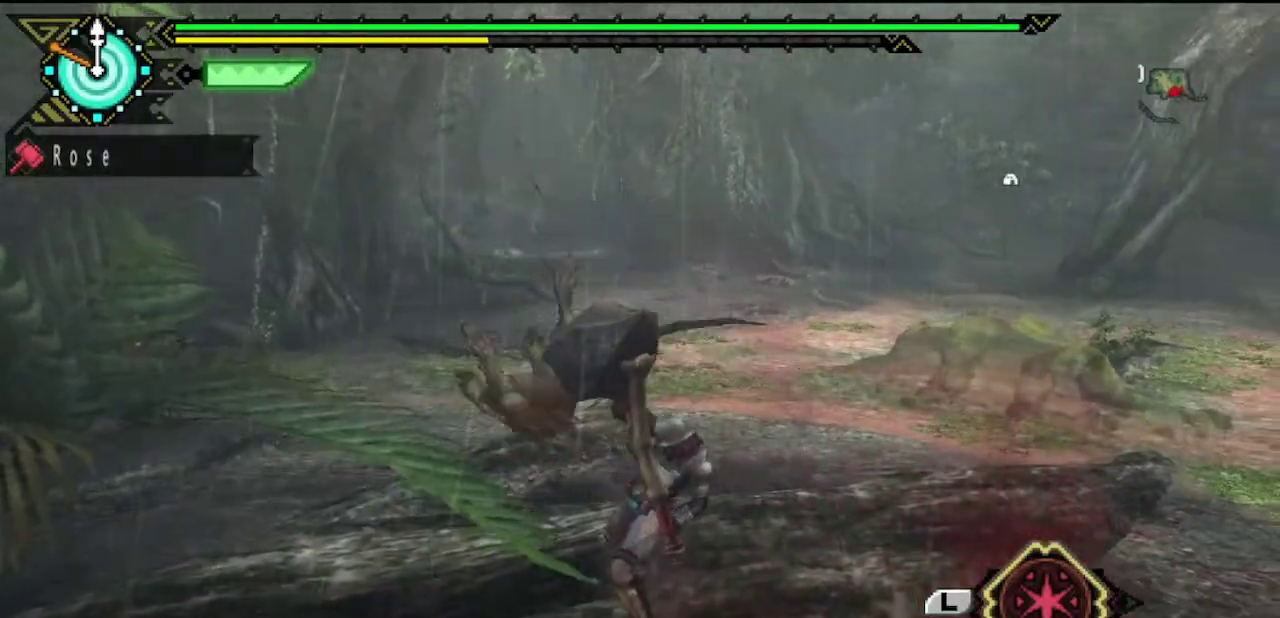
{"buttons": [], "left_stick": "up", "right_stick": "center", "events": [[267, "right_stick", "center"]]}
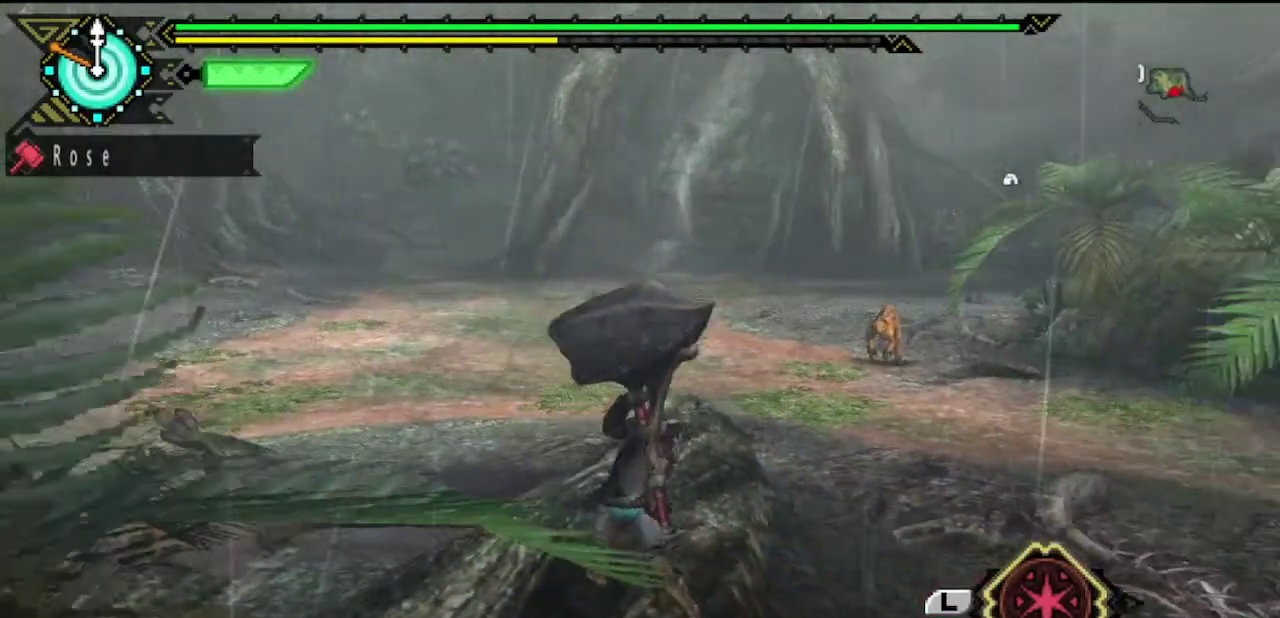
{"buttons": [], "left_stick": "up-left", "right_stick": "center", "events": [[167, "left_stick", "up-left"], [200, "right_stick", "right"], [417, "right_stick", "center"]]}
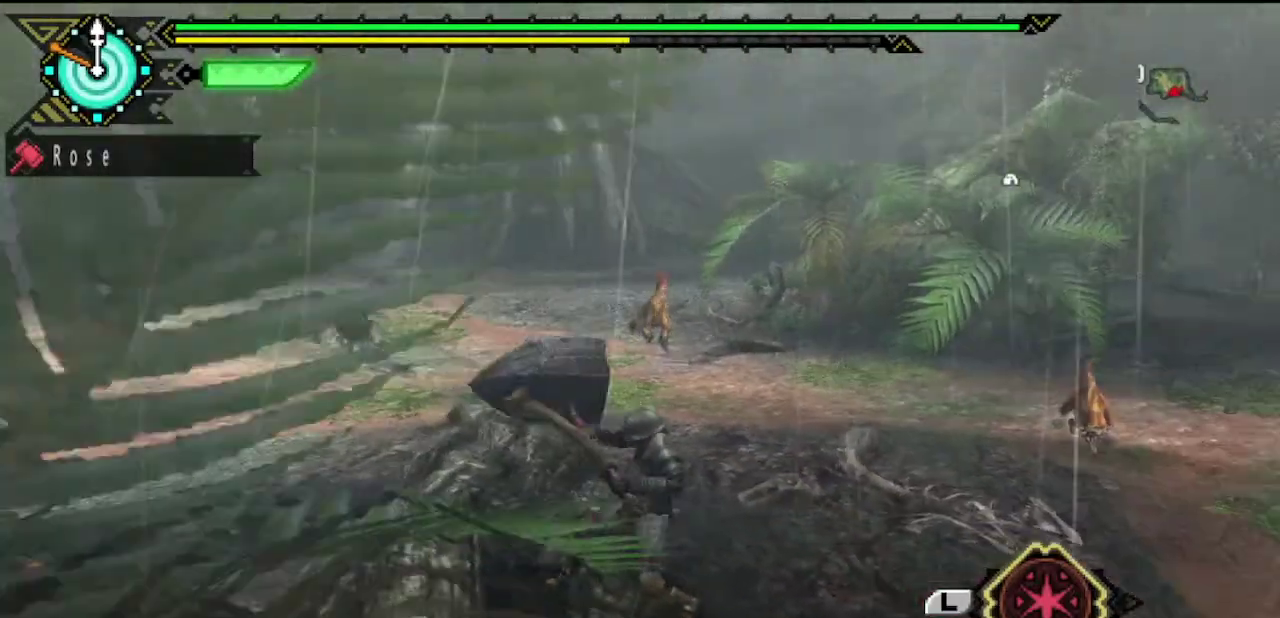
{"buttons": [], "left_stick": "center", "right_stick": "left", "events": [[50, "left_stick", "center"], [383, "right_stick", "left"]]}
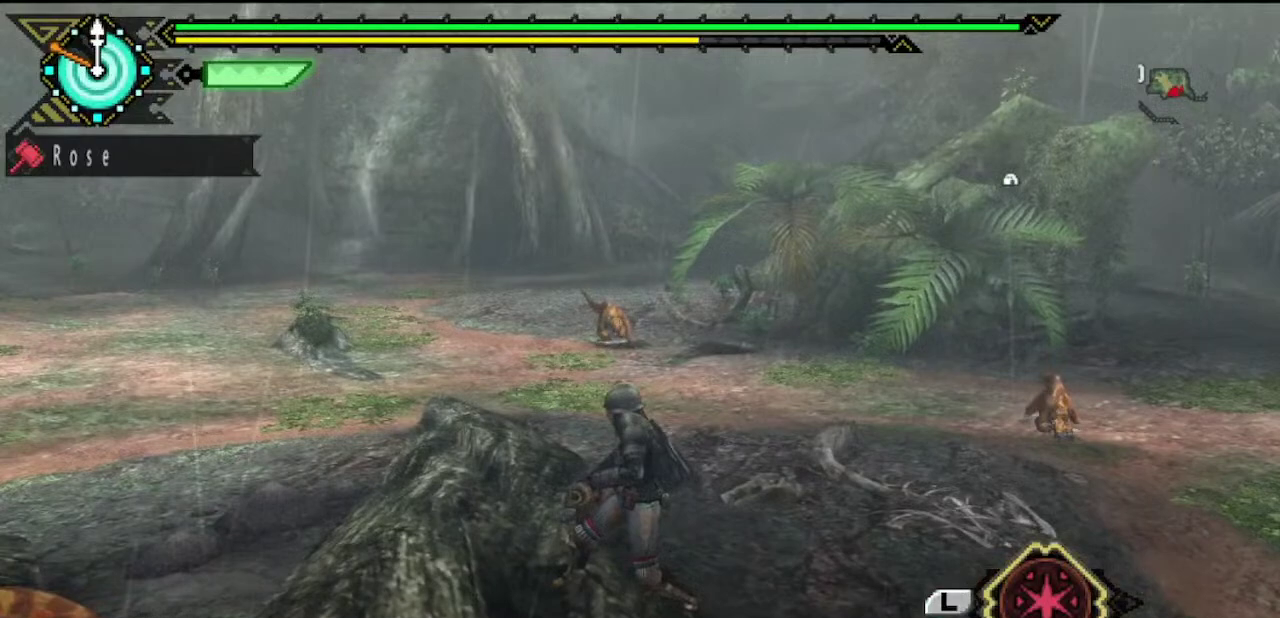
{"buttons": [], "left_stick": "center", "right_stick": "center", "events": [[50, "left_stick", "up-left"], [50, "right_stick", "center"], [250, "left_stick", "center"]]}